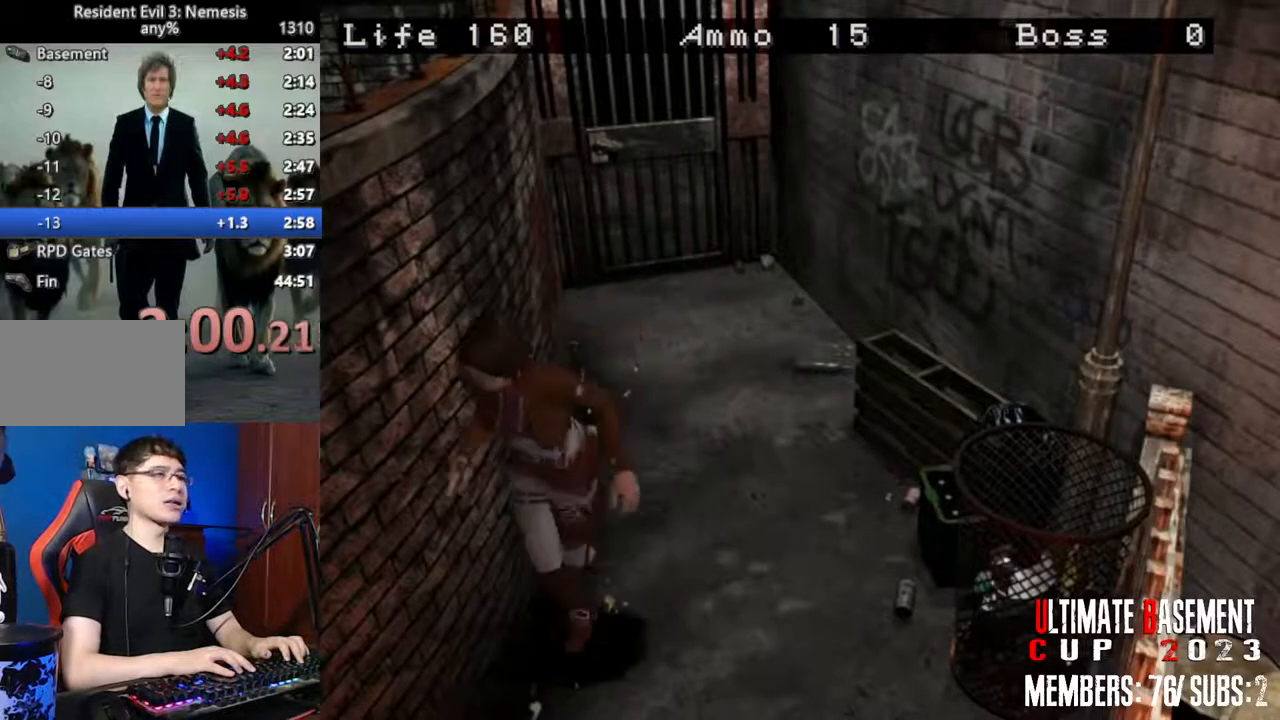
Gameplay with keyboard; each line is a JSON object with the keys held at the frame after it. "events" lists presses ("down") and releases ("up") of "a", "d", "k", "l", "o", "q", "s", "semicolon", "shift", "space" and "w" between this image and that frame as [ms after this image, input, new state], when the widget could be followed in between. No other keys are recorded. Mouse input is not recorded.
{"keys": ["d", "shift", "w"], "events": [[433, "d", "down"]]}
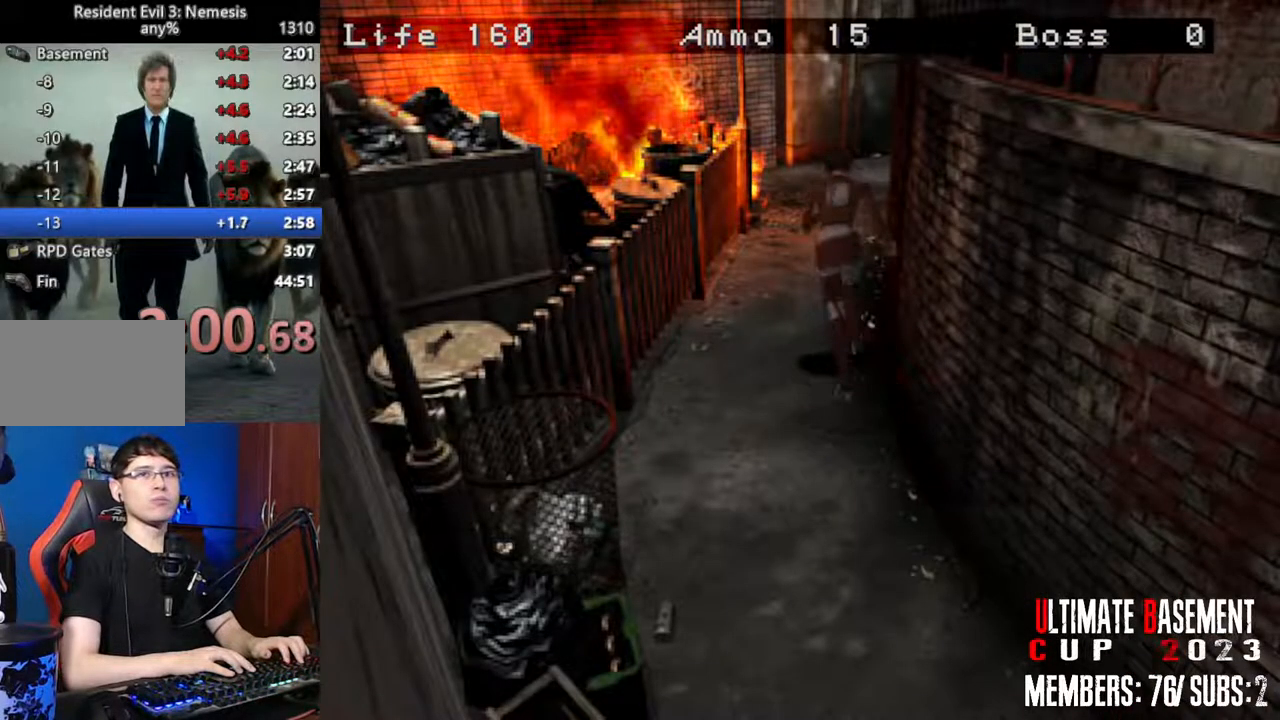
{"keys": ["shift", "w"], "events": [[116, "d", "up"]]}
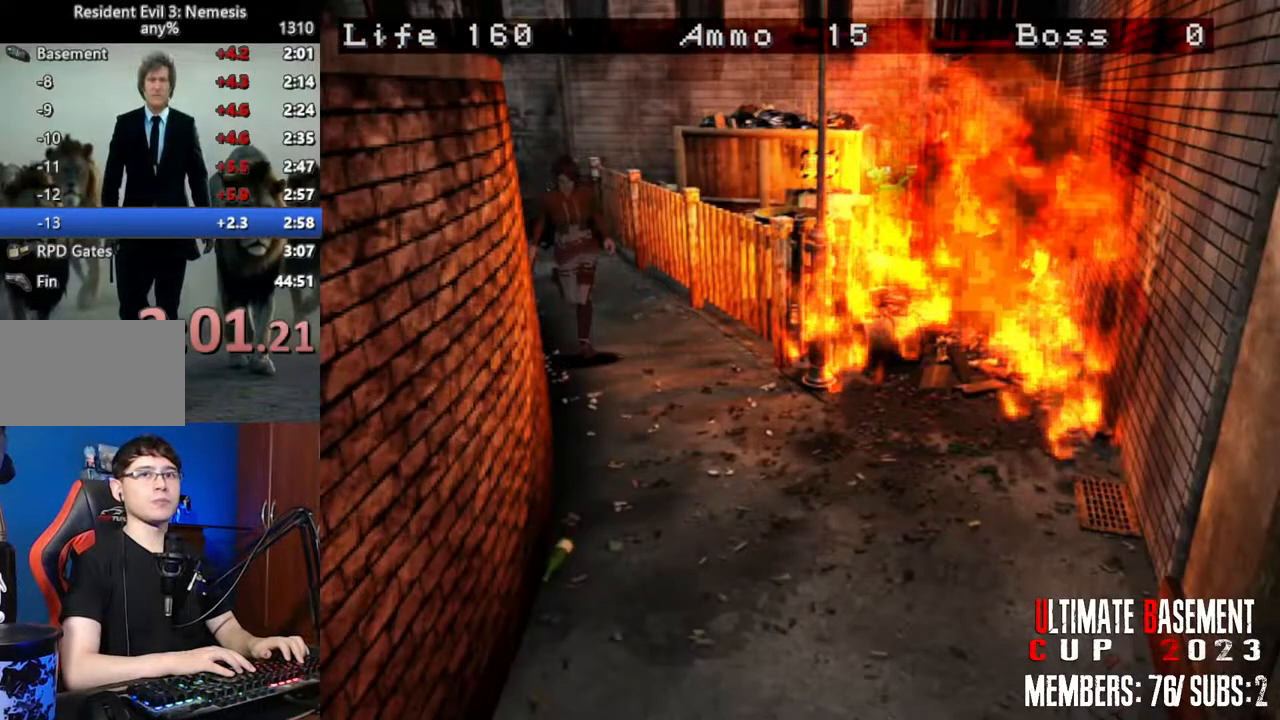
{"keys": ["shift", "w"], "events": []}
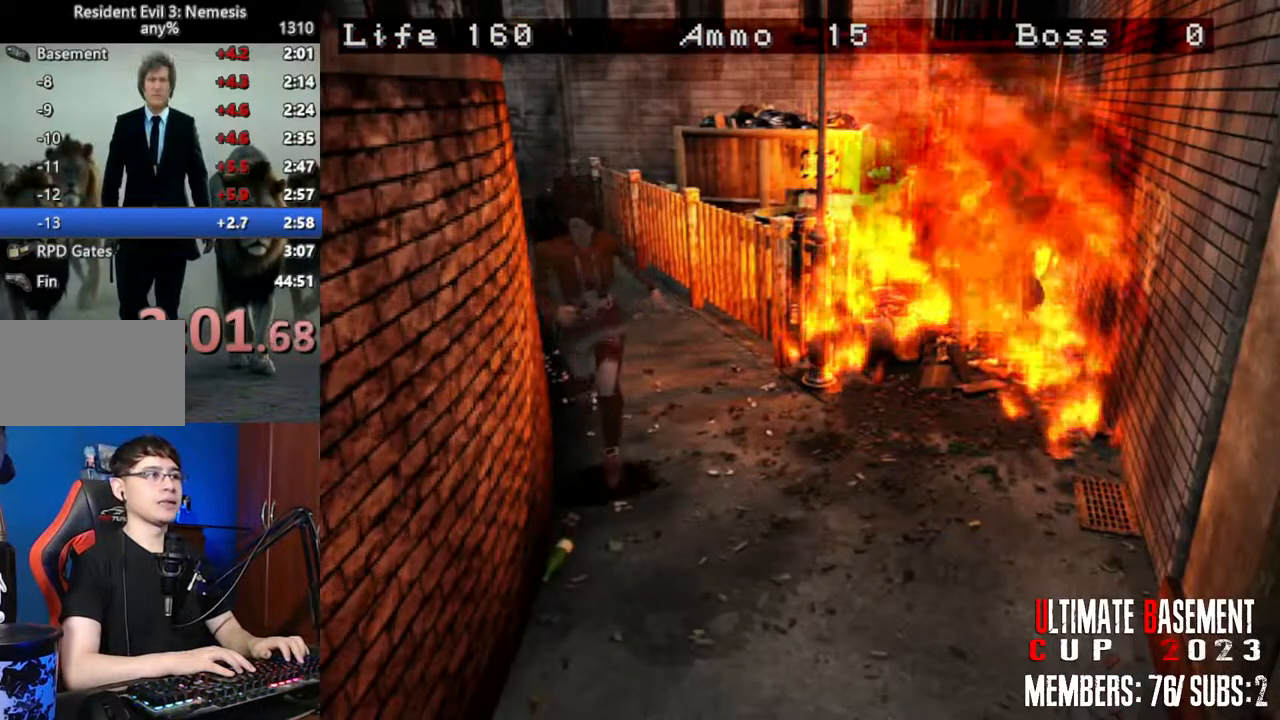
{"keys": ["shift", "w"], "events": []}
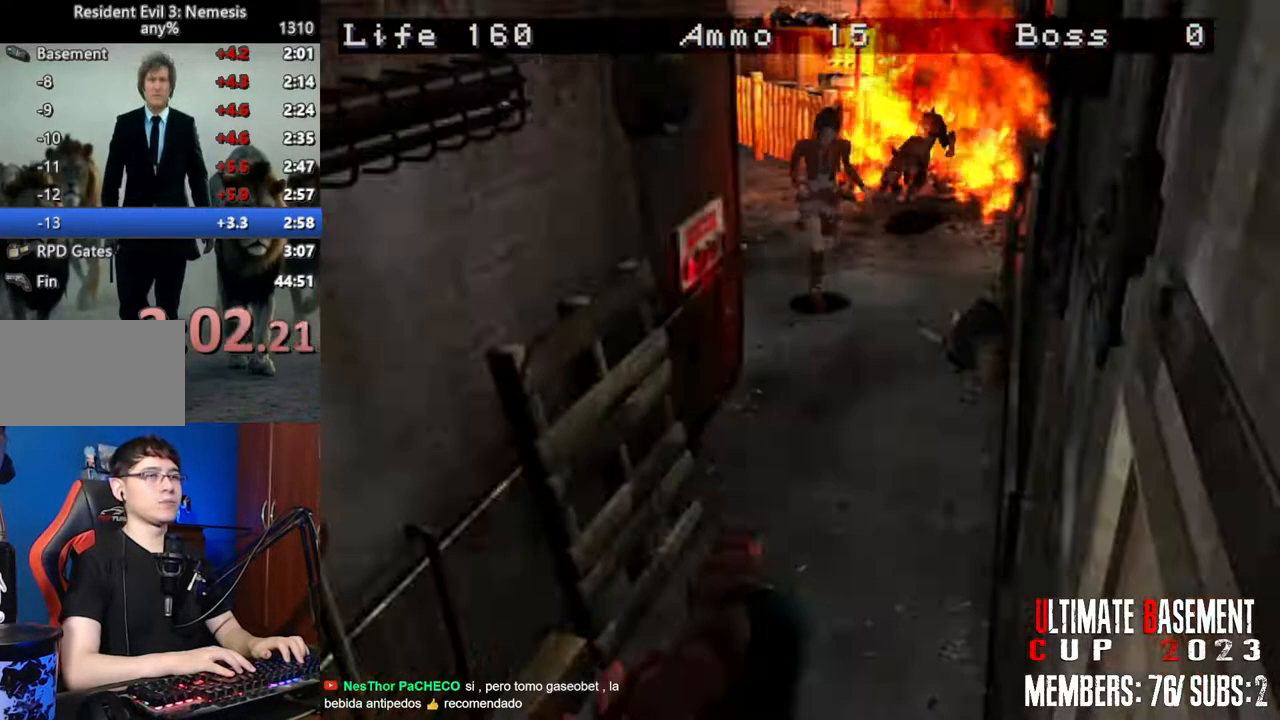
{"keys": ["shift", "w"], "events": [[16, "d", "down"], [66, "d", "up"]]}
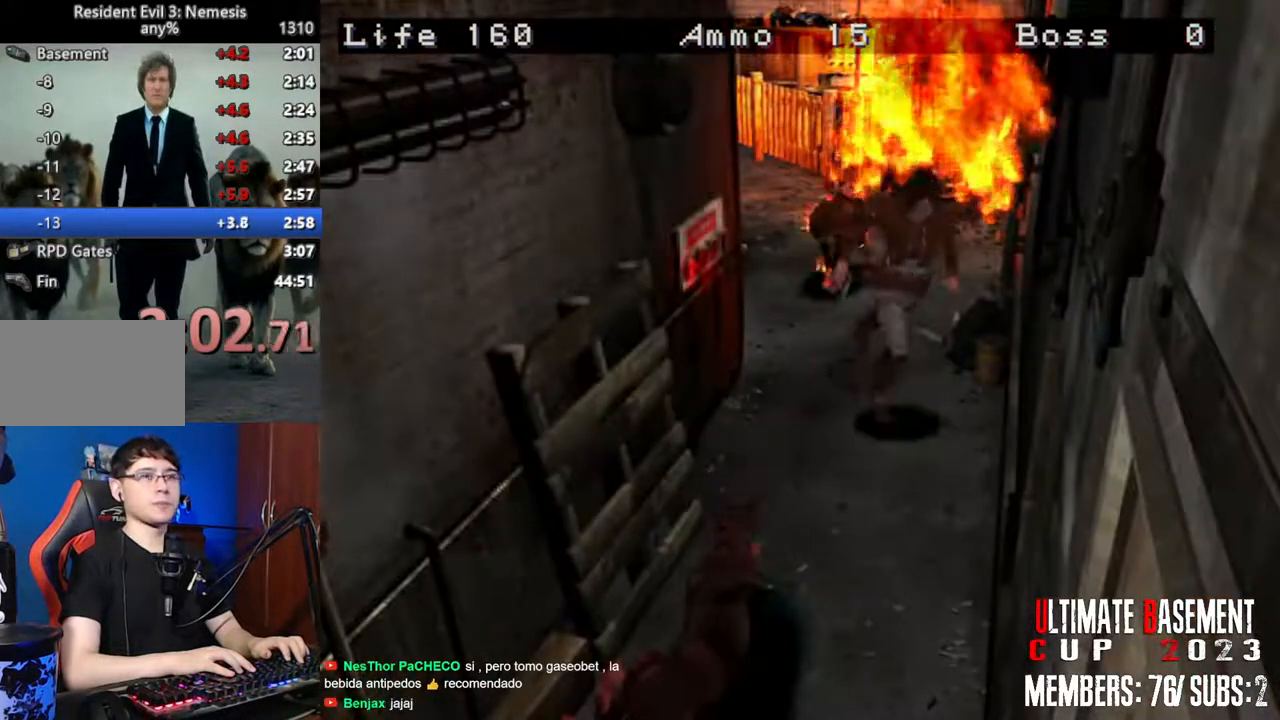
{"keys": ["shift", "w"], "events": [[50, "d", "down"], [283, "d", "up"]]}
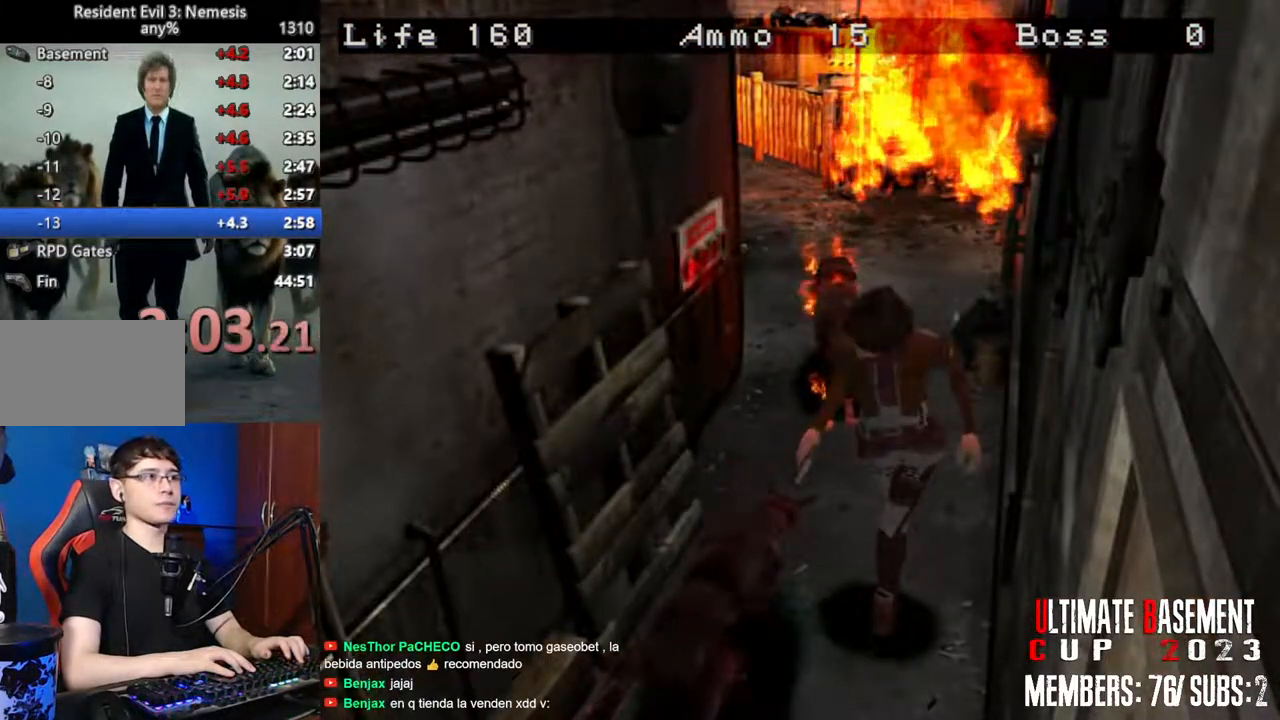
{"keys": ["shift", "w"], "events": []}
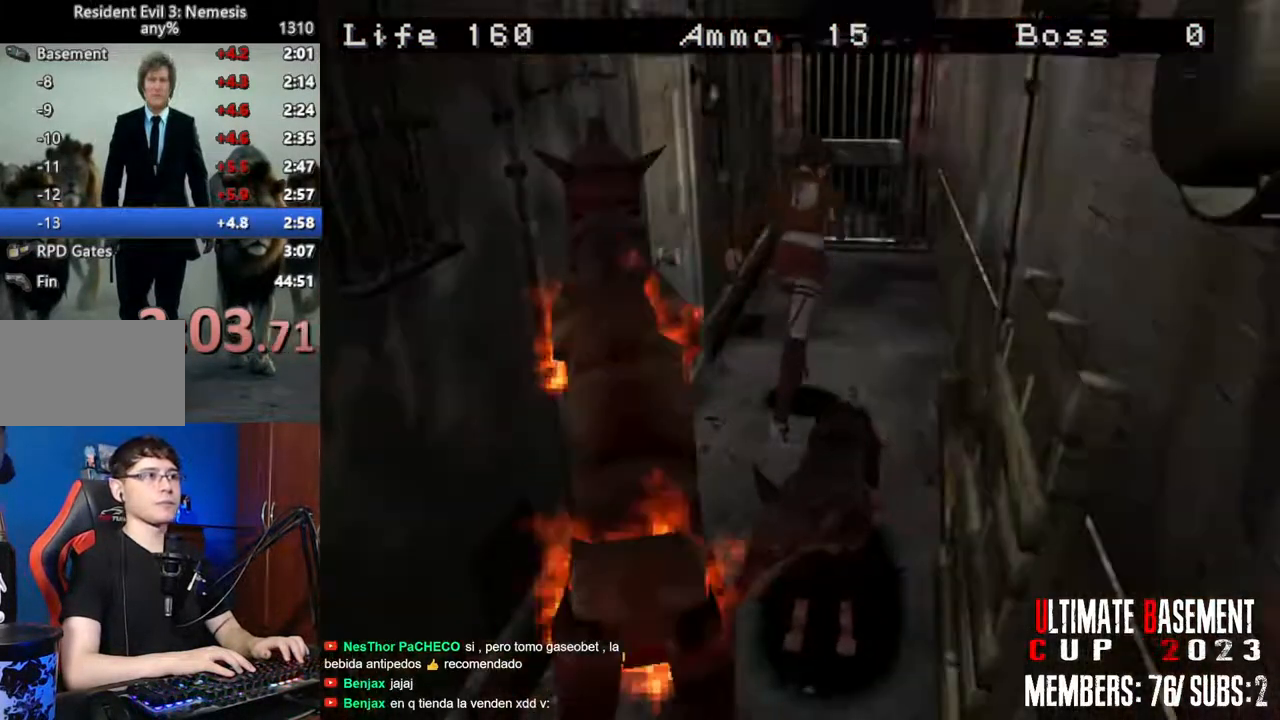
{"keys": ["semicolon", "shift", "w"], "events": [[83, "a", "down"], [116, "a", "up"], [350, "semicolon", "down"]]}
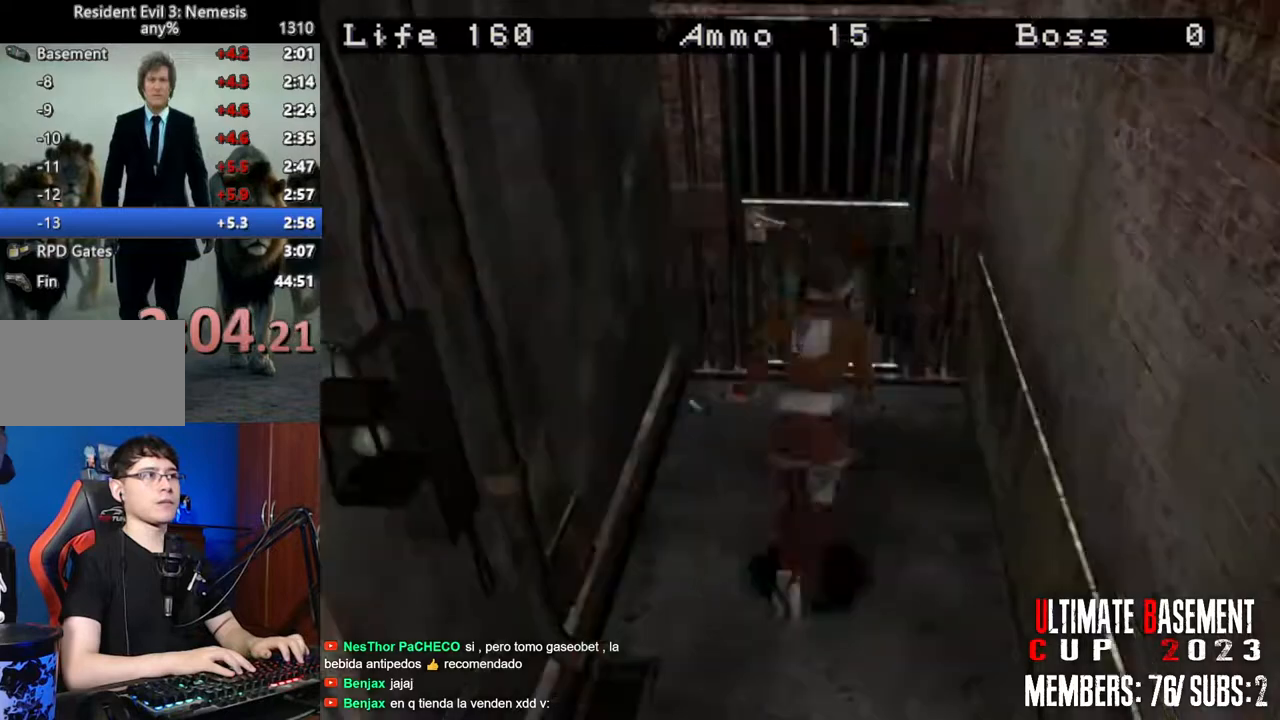
{"keys": ["semicolon", "shift", "w"], "events": []}
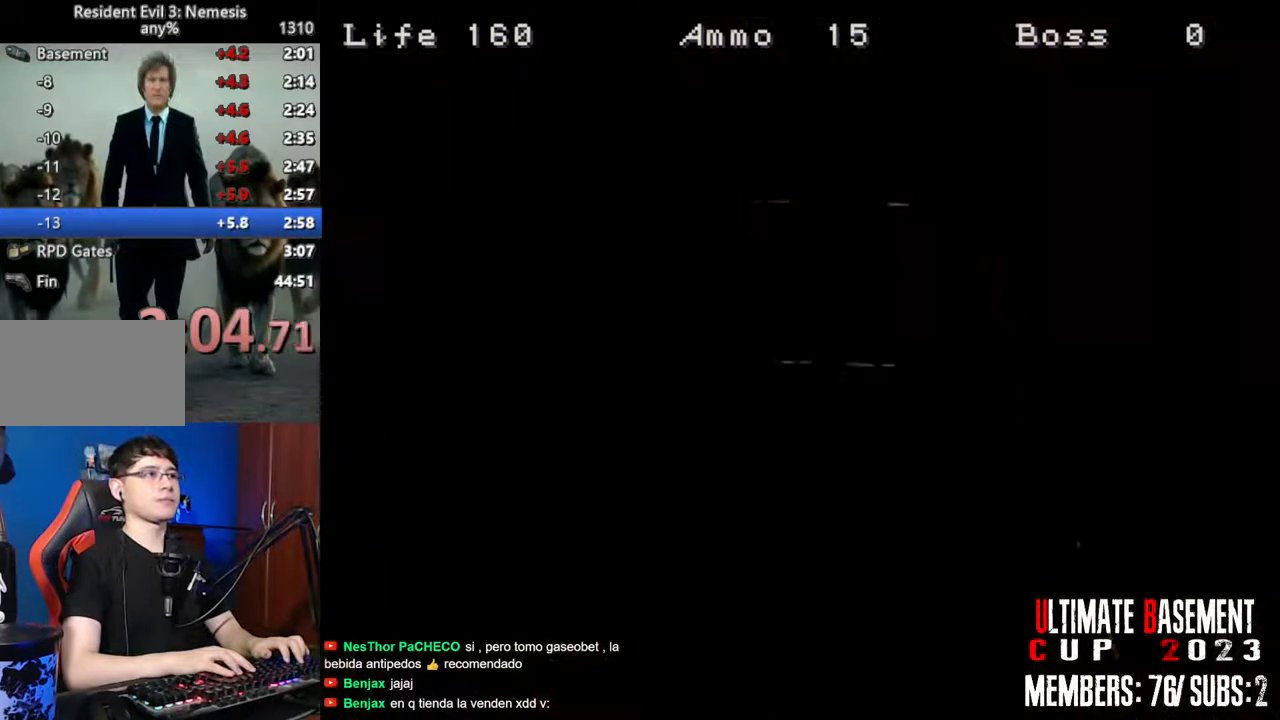
{"keys": ["shift", "w"], "events": [[16, "semicolon", "up"], [200, "space", "down"], [333, "space", "up"]]}
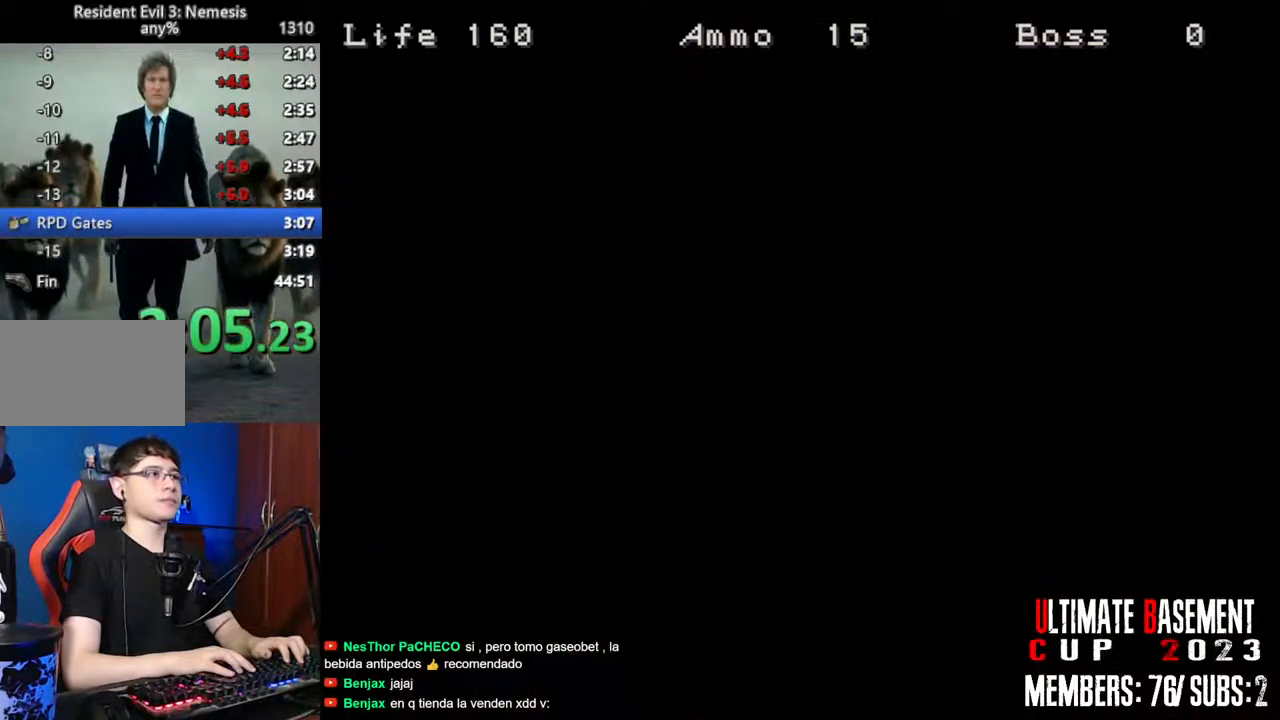
{"keys": ["shift", "w"], "events": []}
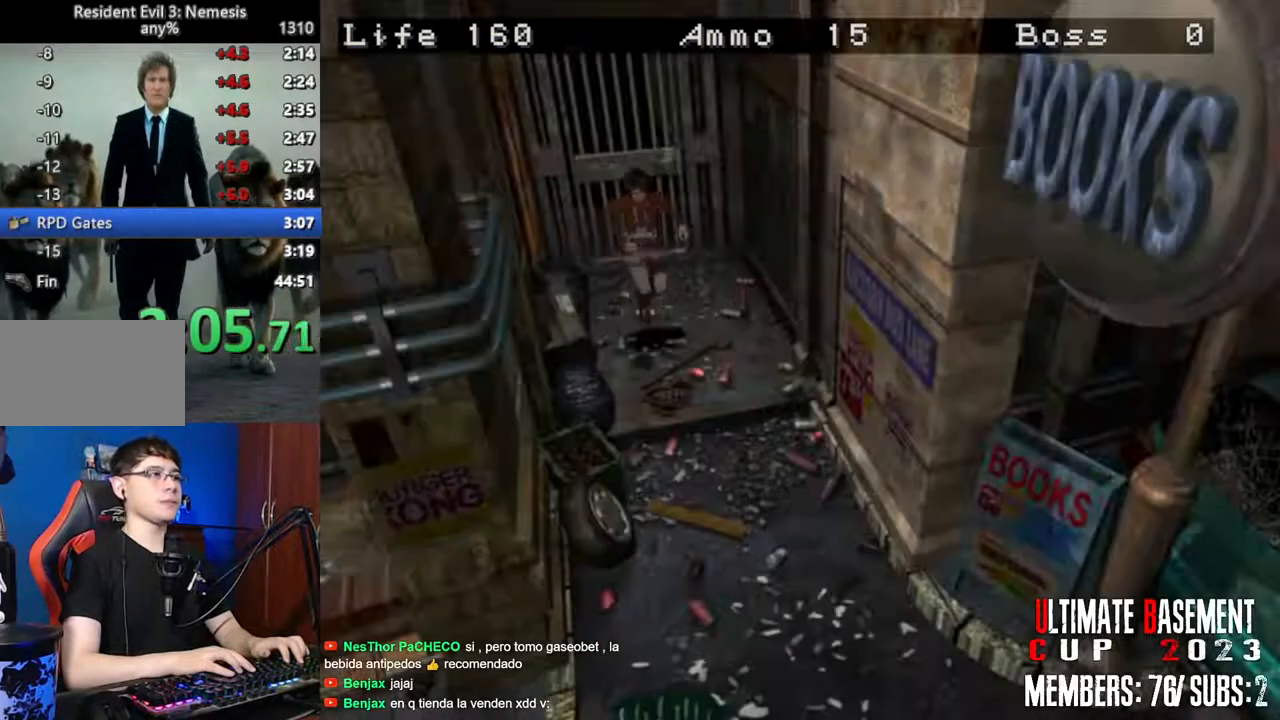
{"keys": ["shift", "w"], "events": []}
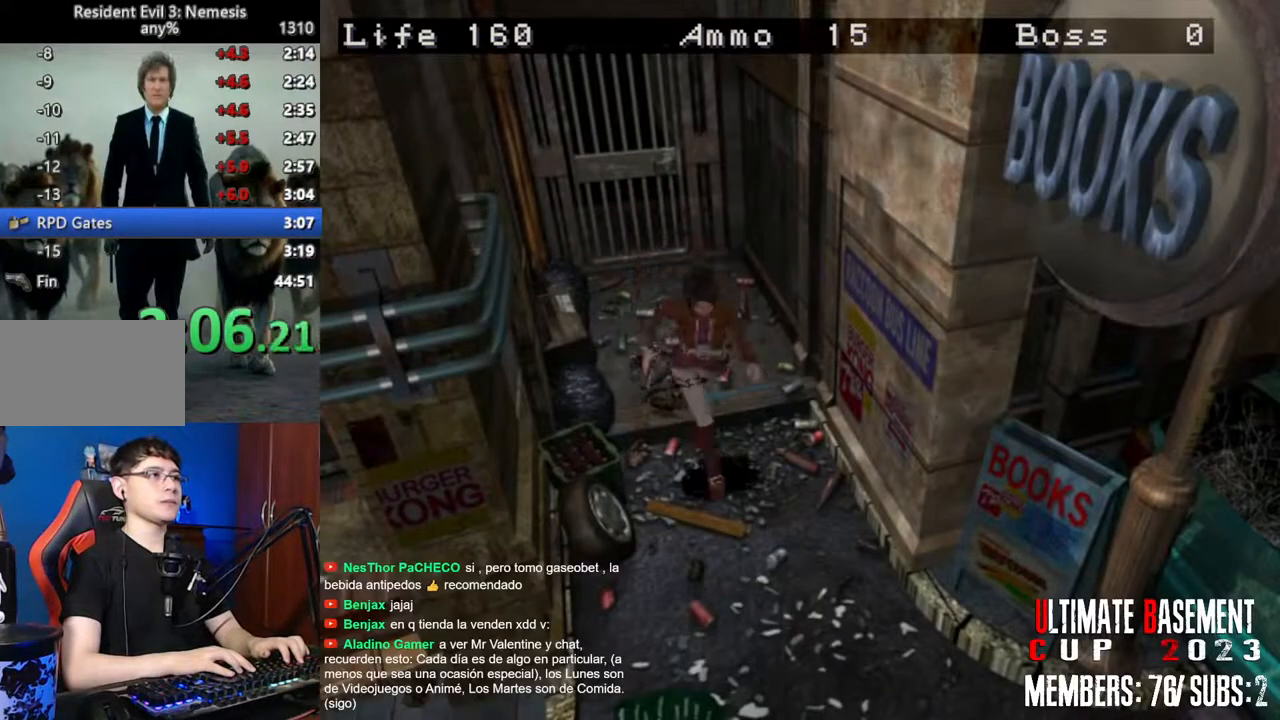
{"keys": ["shift", "w"], "events": [[250, "a", "down"], [483, "a", "up"]]}
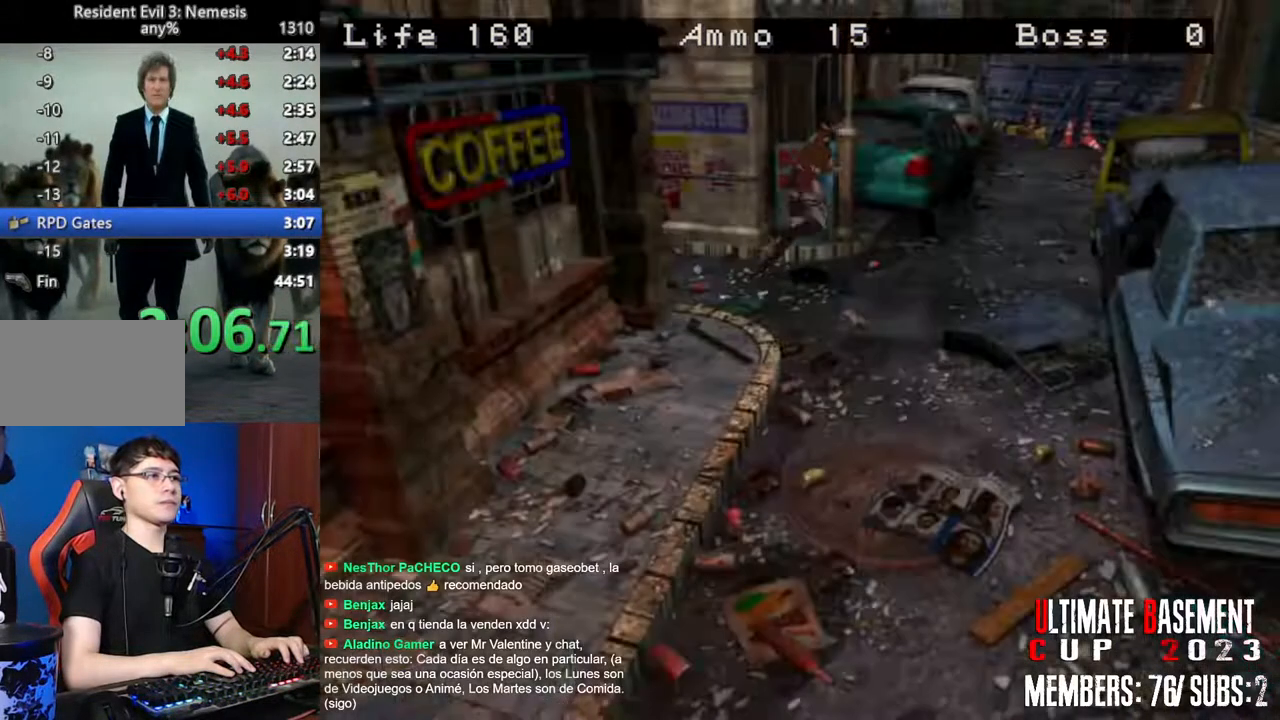
{"keys": ["shift", "w"], "events": [[116, "a", "down"], [500, "a", "up"]]}
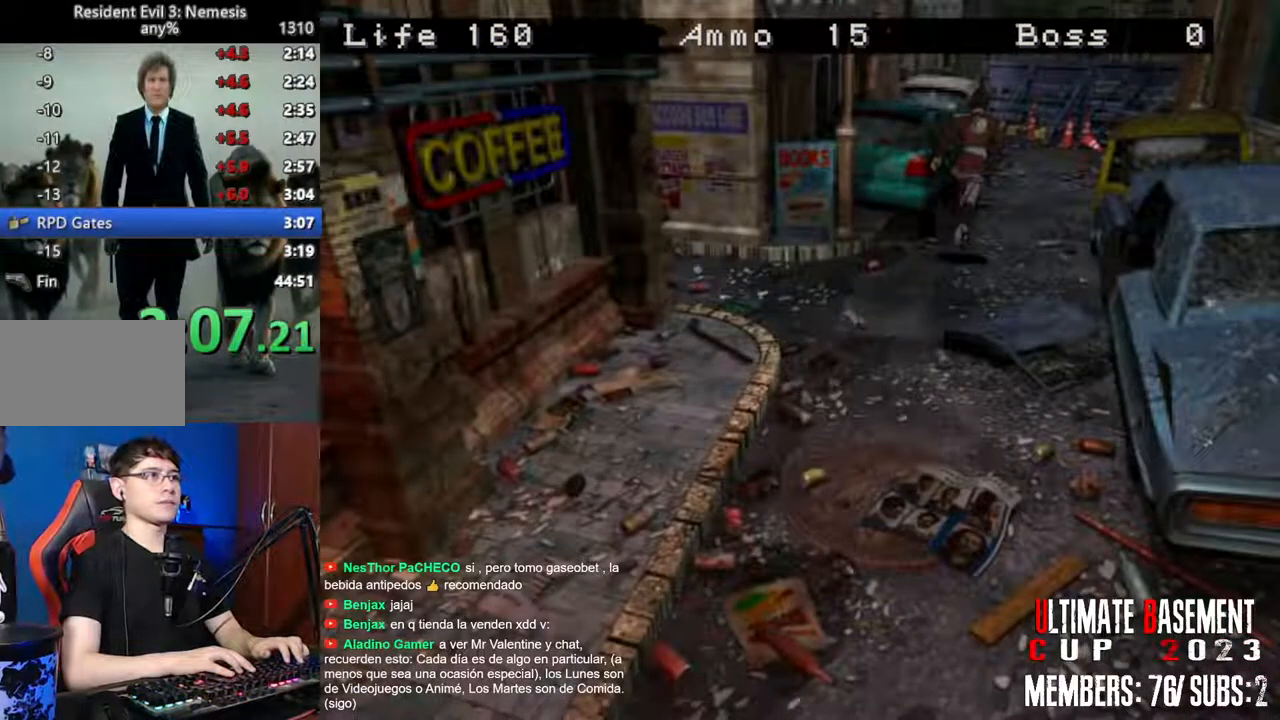
{"keys": ["shift", "w"], "events": []}
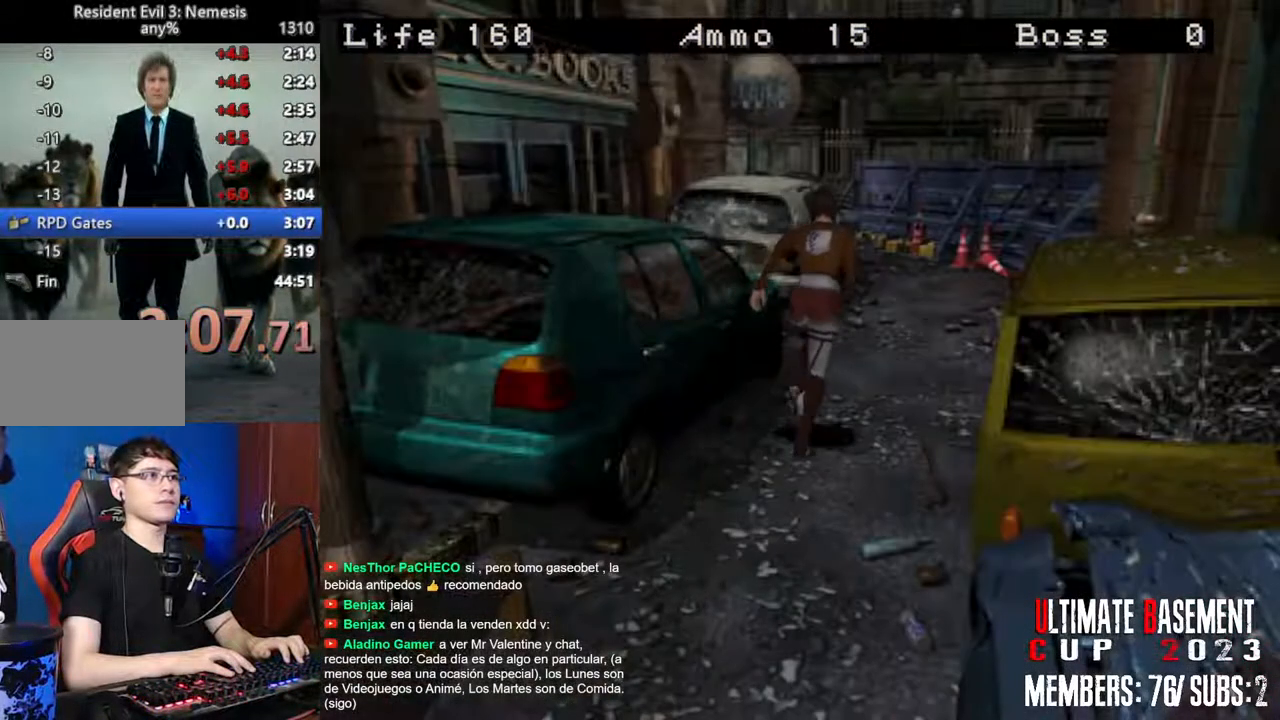
{"keys": ["shift", "w"], "events": []}
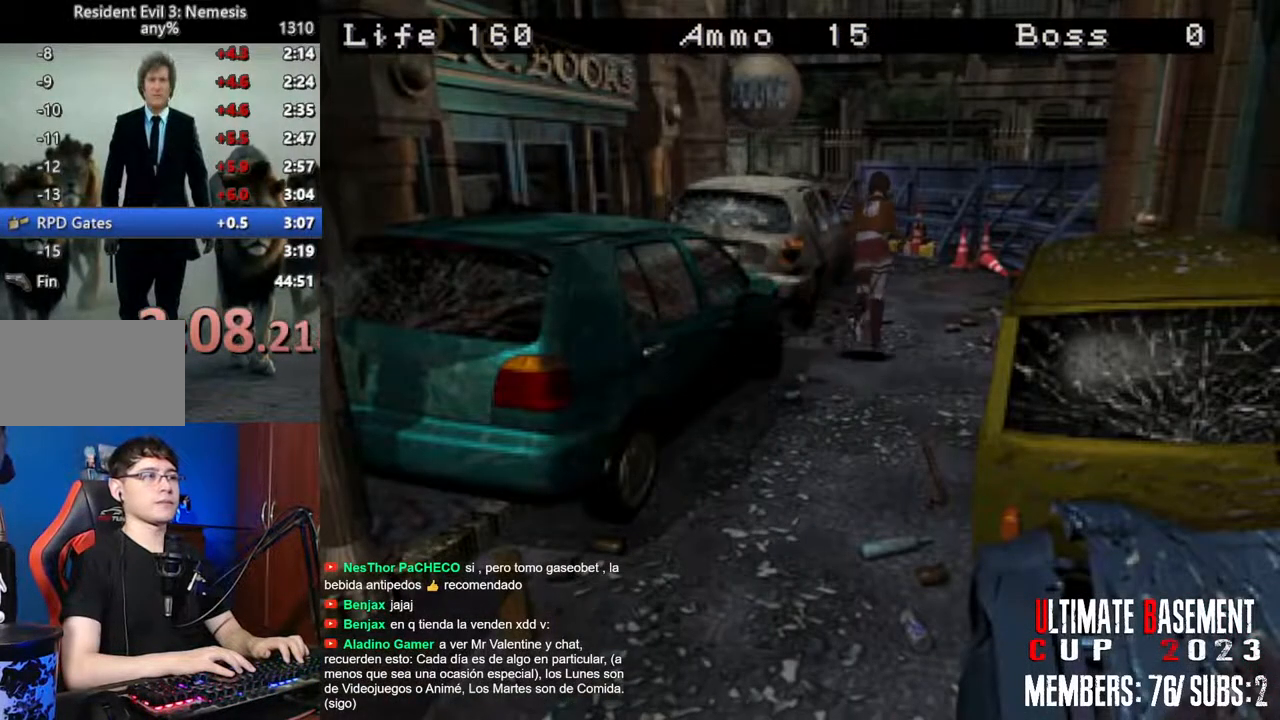
{"keys": ["shift", "w"], "events": [[66, "a", "down"], [116, "a", "up"]]}
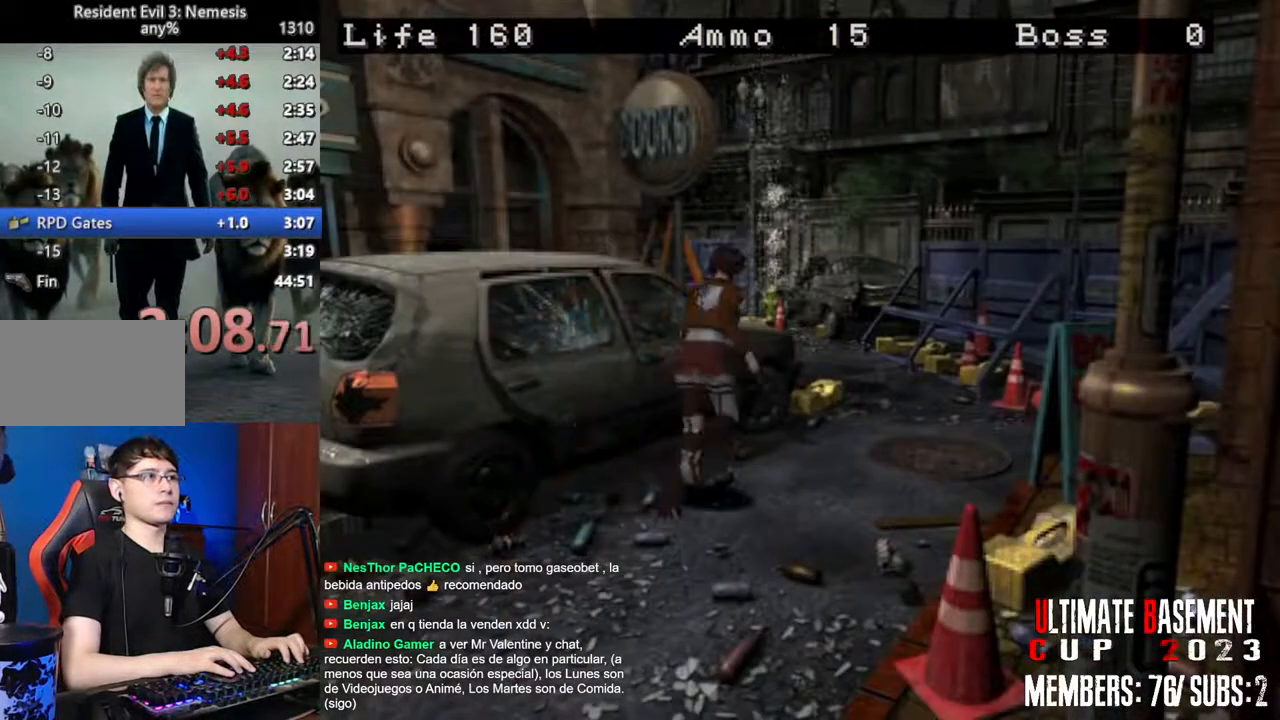
{"keys": ["shift", "w"], "events": []}
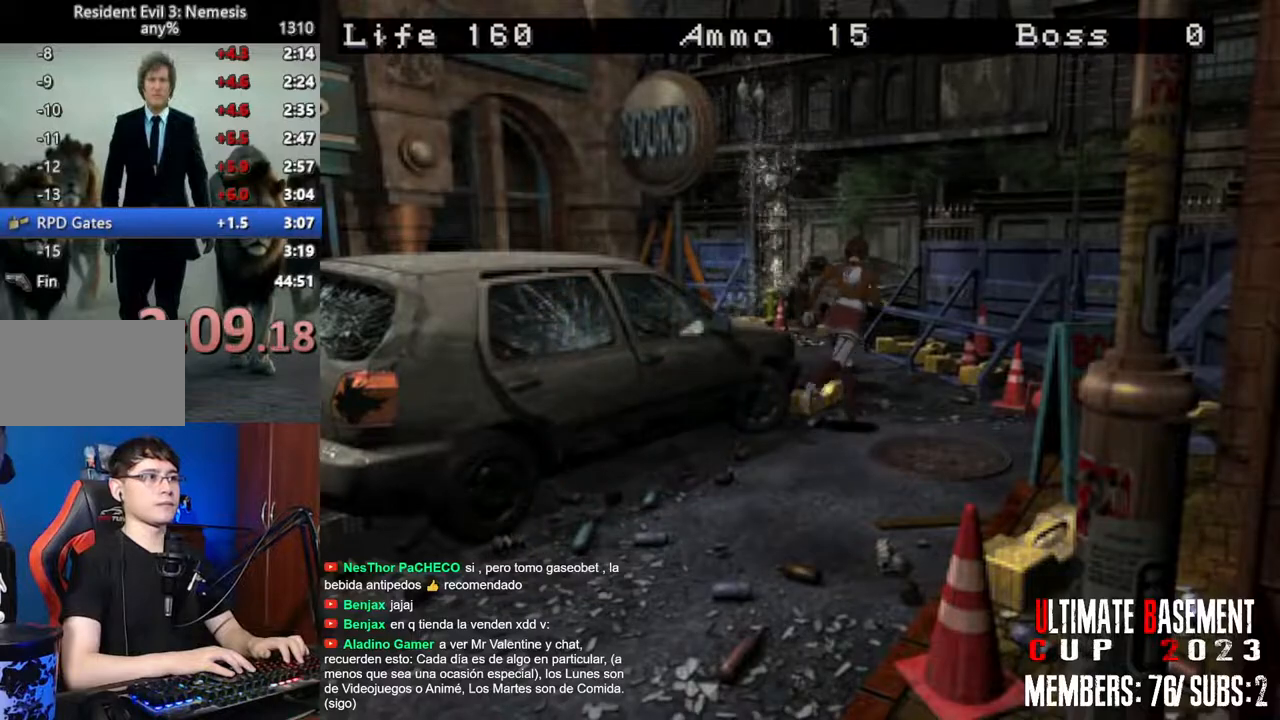
{"keys": ["a", "shift", "w"], "events": [[300, "a", "down"]]}
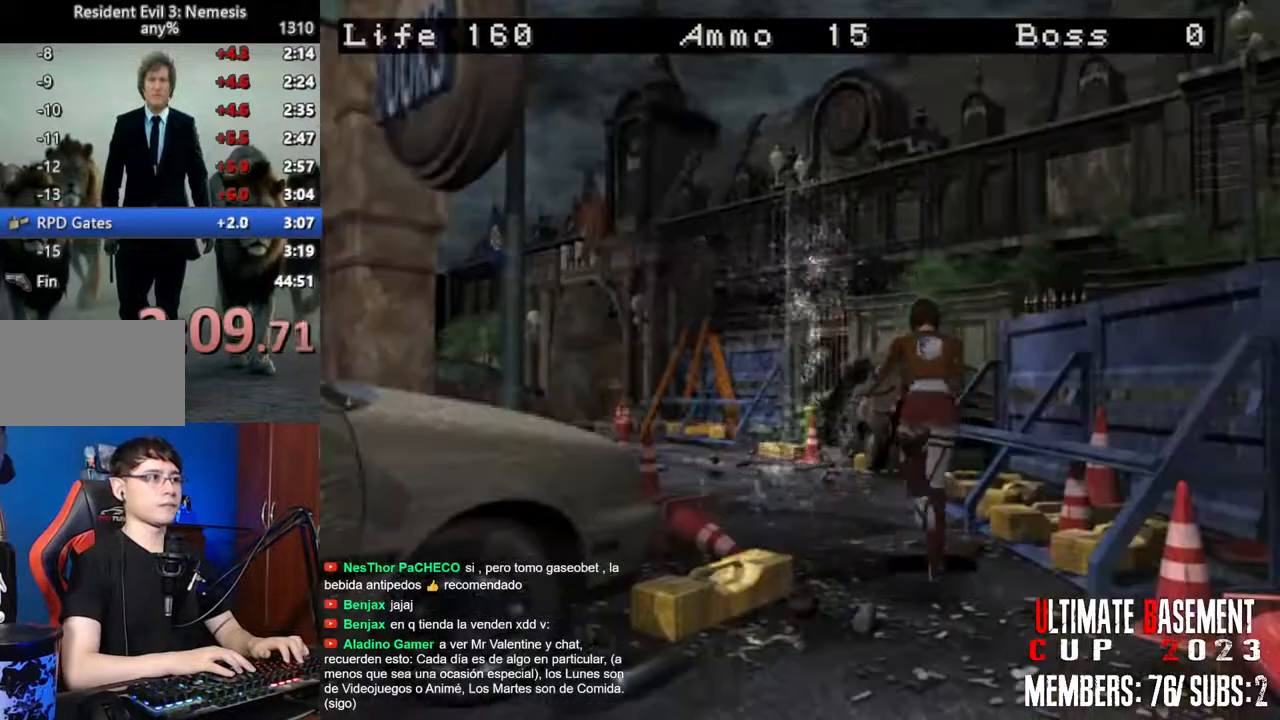
{"keys": ["shift", "w"], "events": [[316, "a", "up"]]}
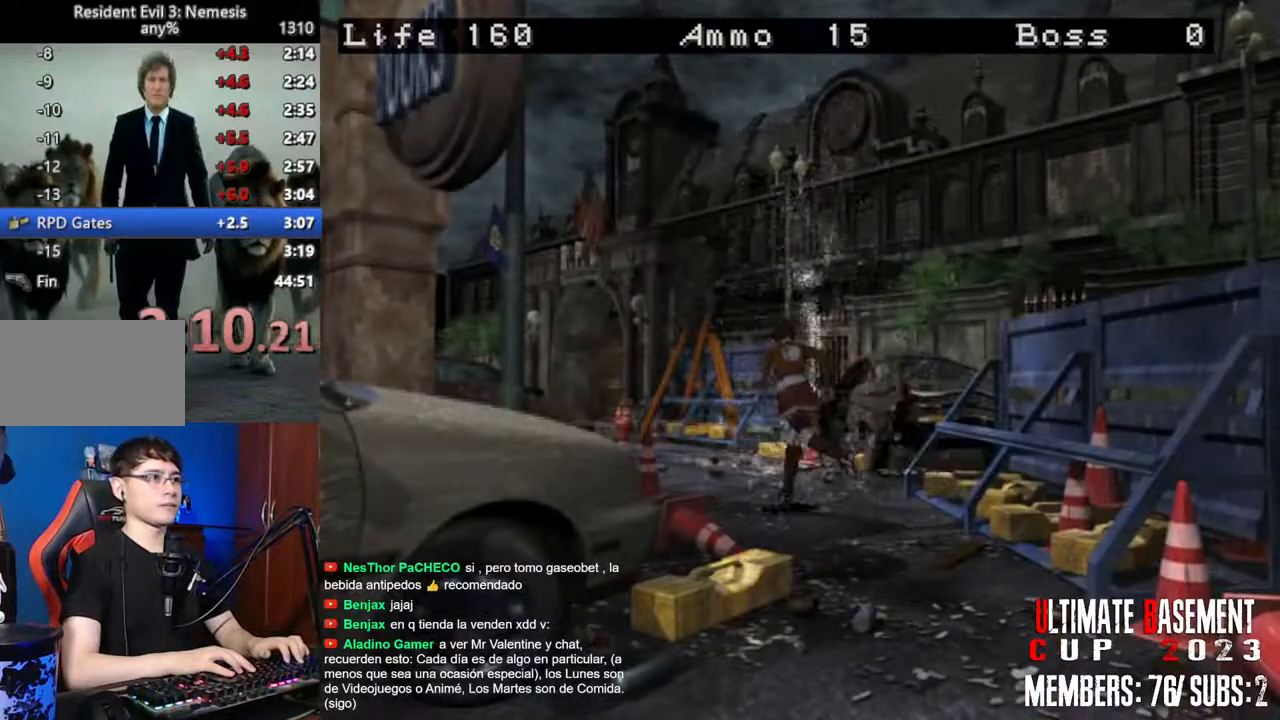
{"keys": ["shift", "w"], "events": []}
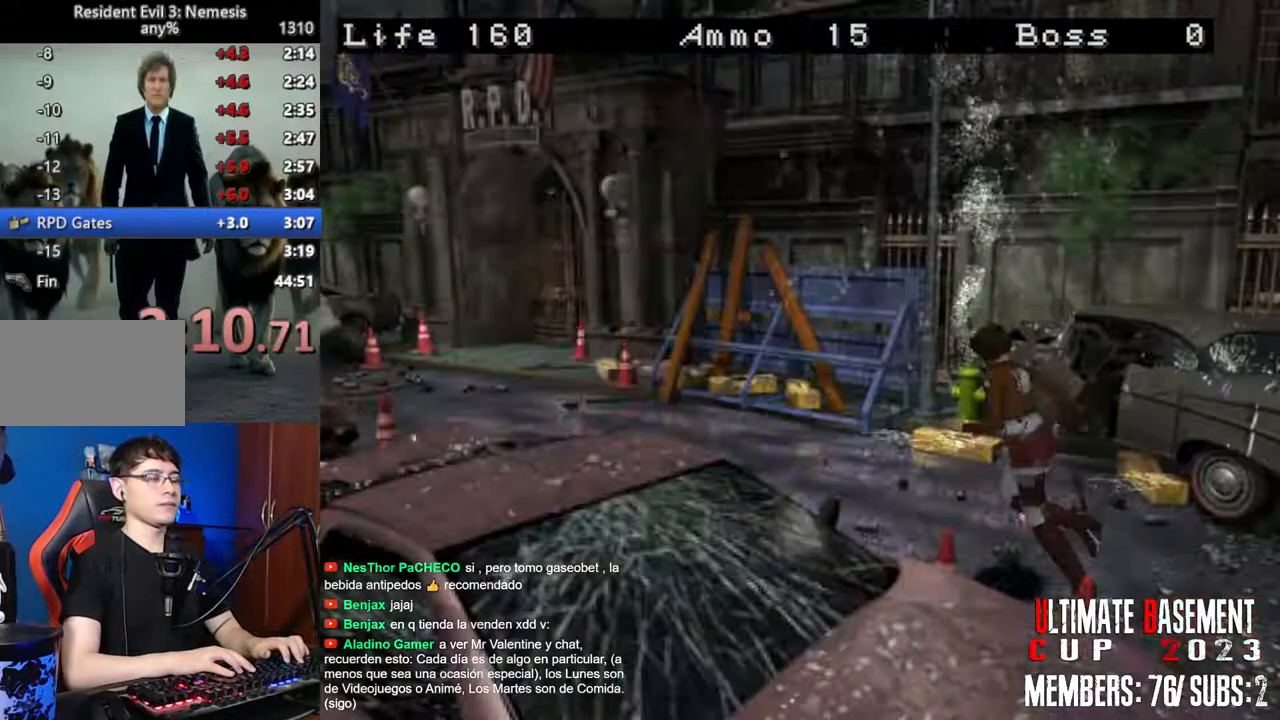
{"keys": ["shift", "w"], "events": []}
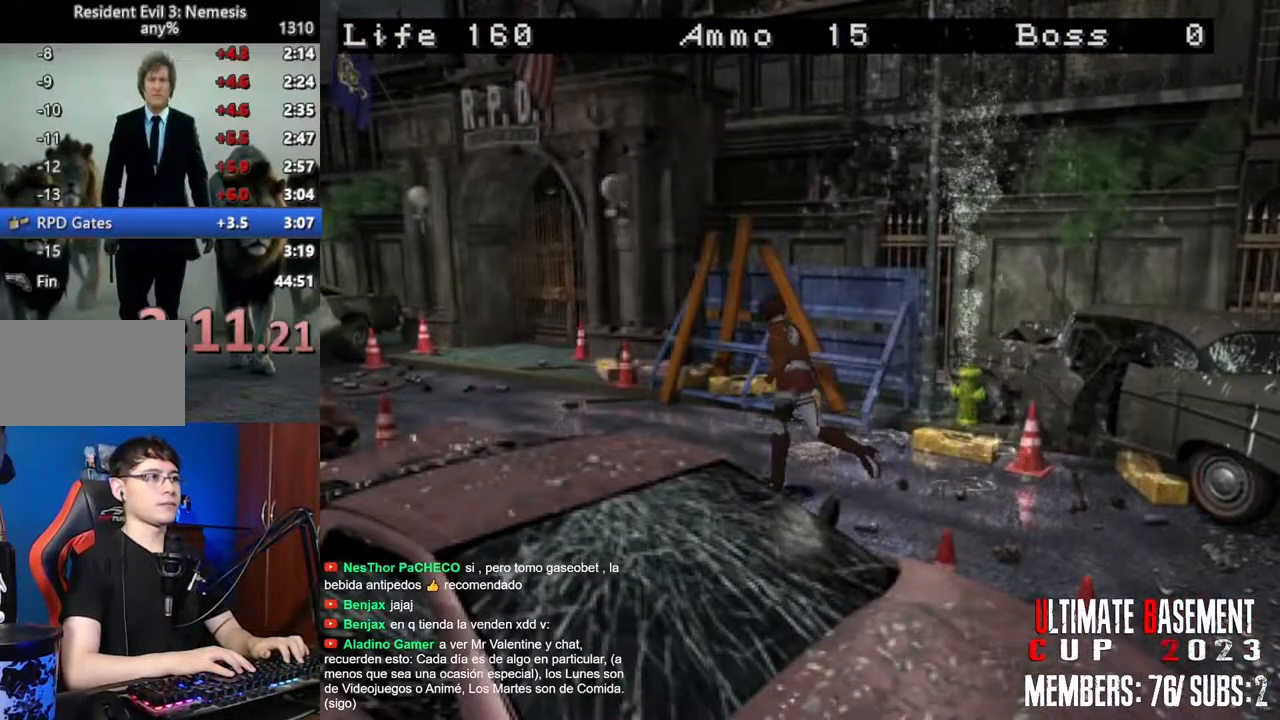
{"keys": ["shift", "w"], "events": []}
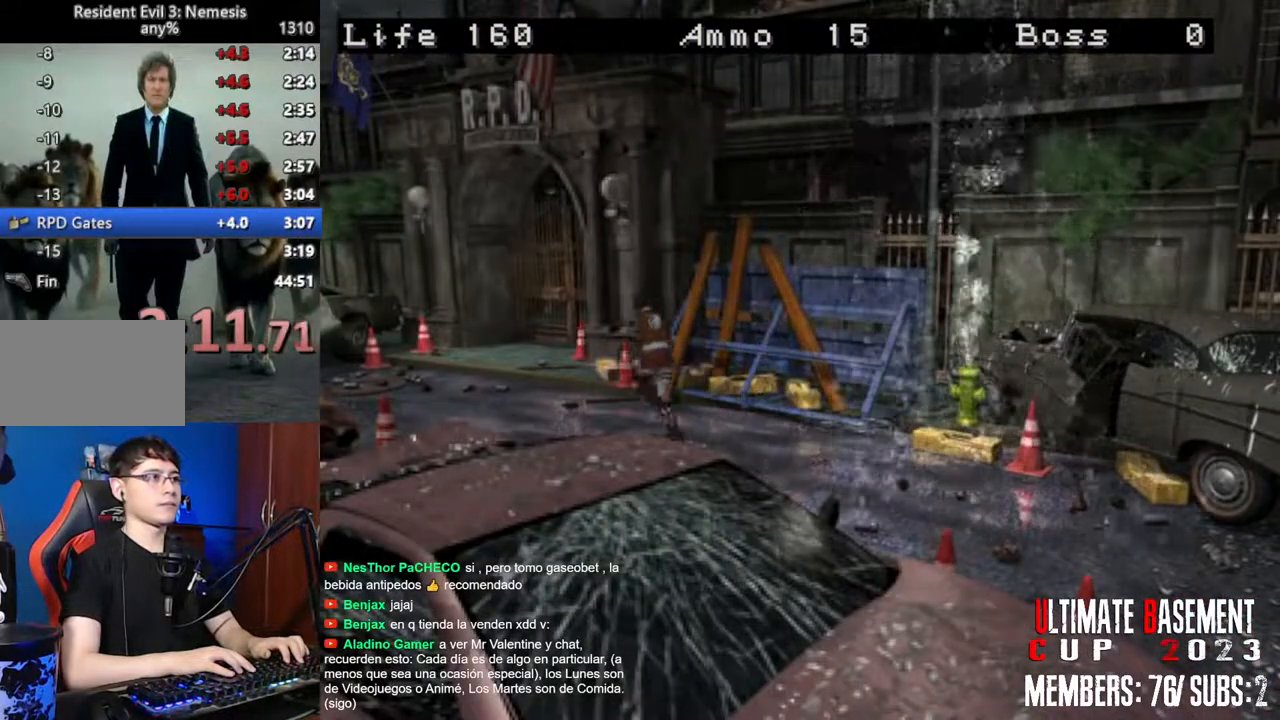
{"keys": ["shift", "w"], "events": [[316, "d", "down"], [466, "d", "up"]]}
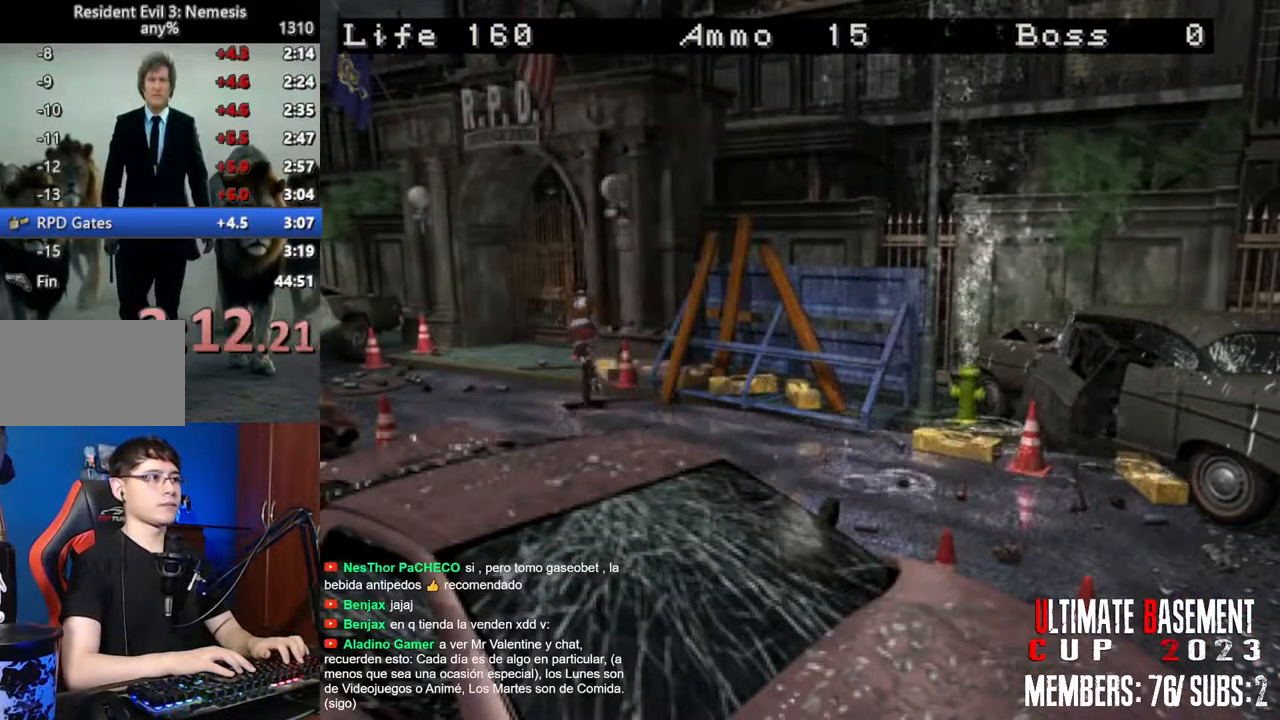
{"keys": ["shift", "w"], "events": []}
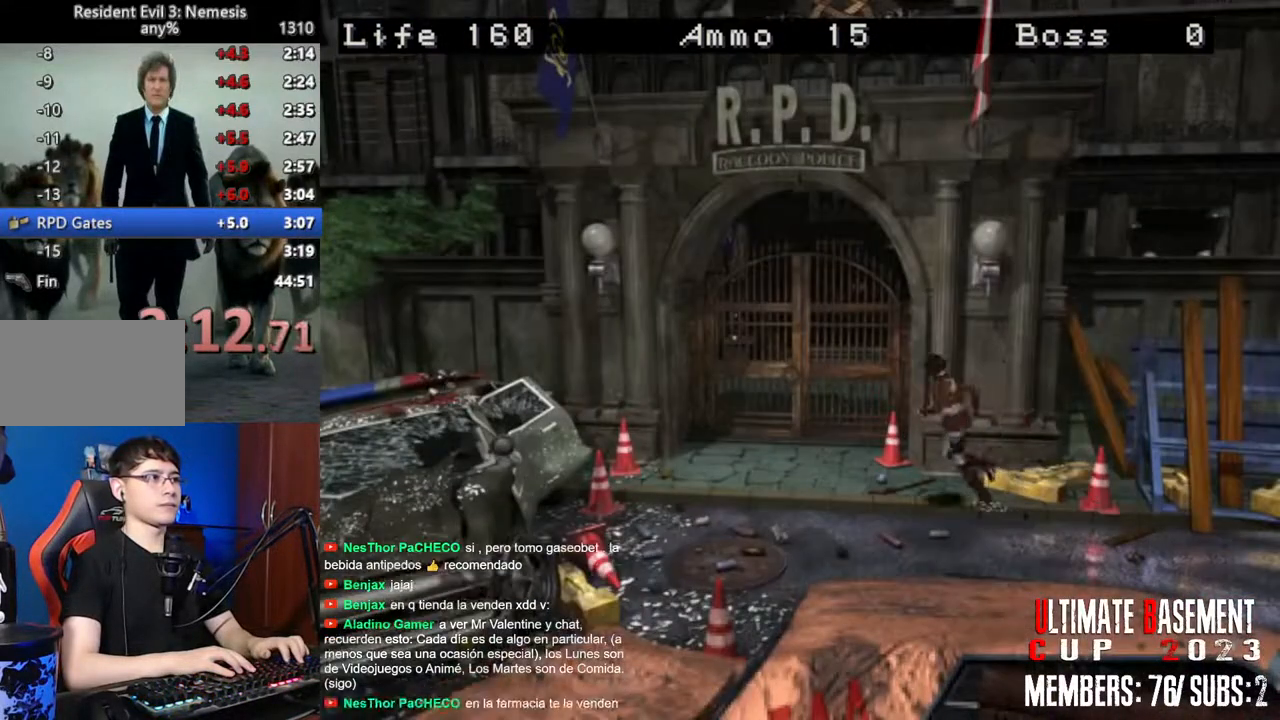
{"keys": ["semicolon", "shift", "w"], "events": [[66, "d", "down"], [66, "semicolon", "down"], [450, "d", "up"]]}
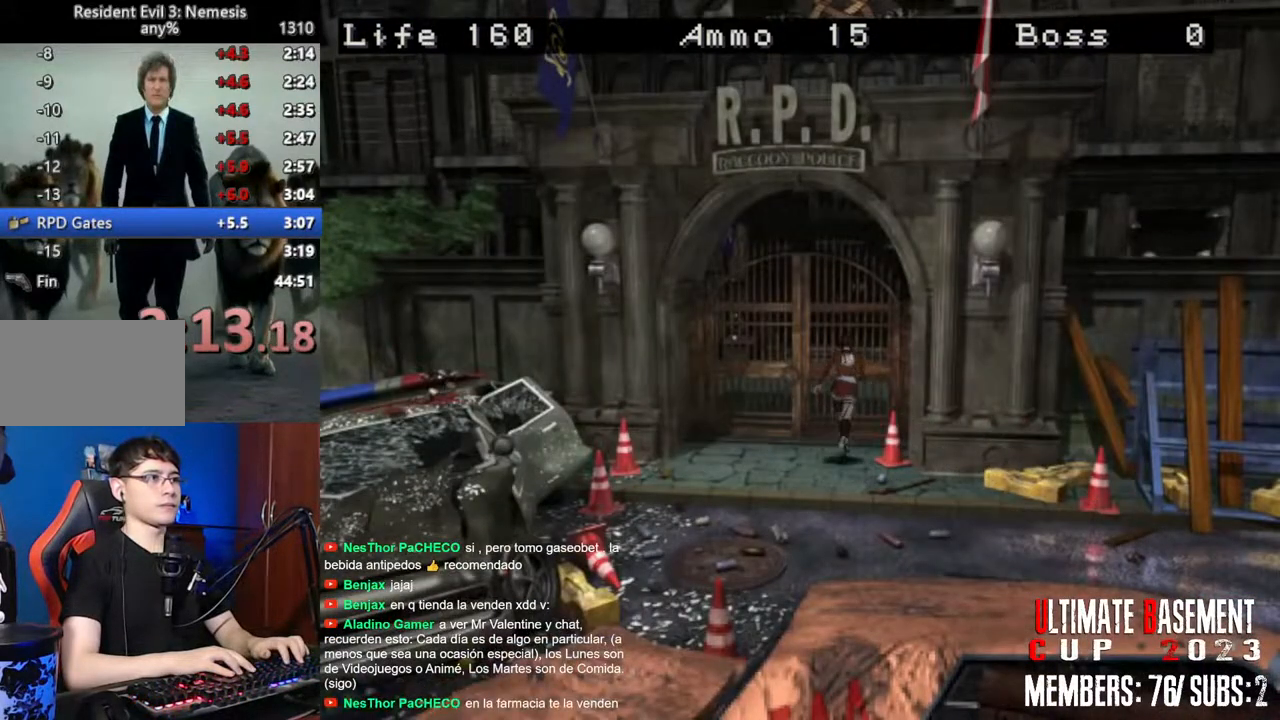
{"keys": ["shift", "w"], "events": [[233, "semicolon", "up"]]}
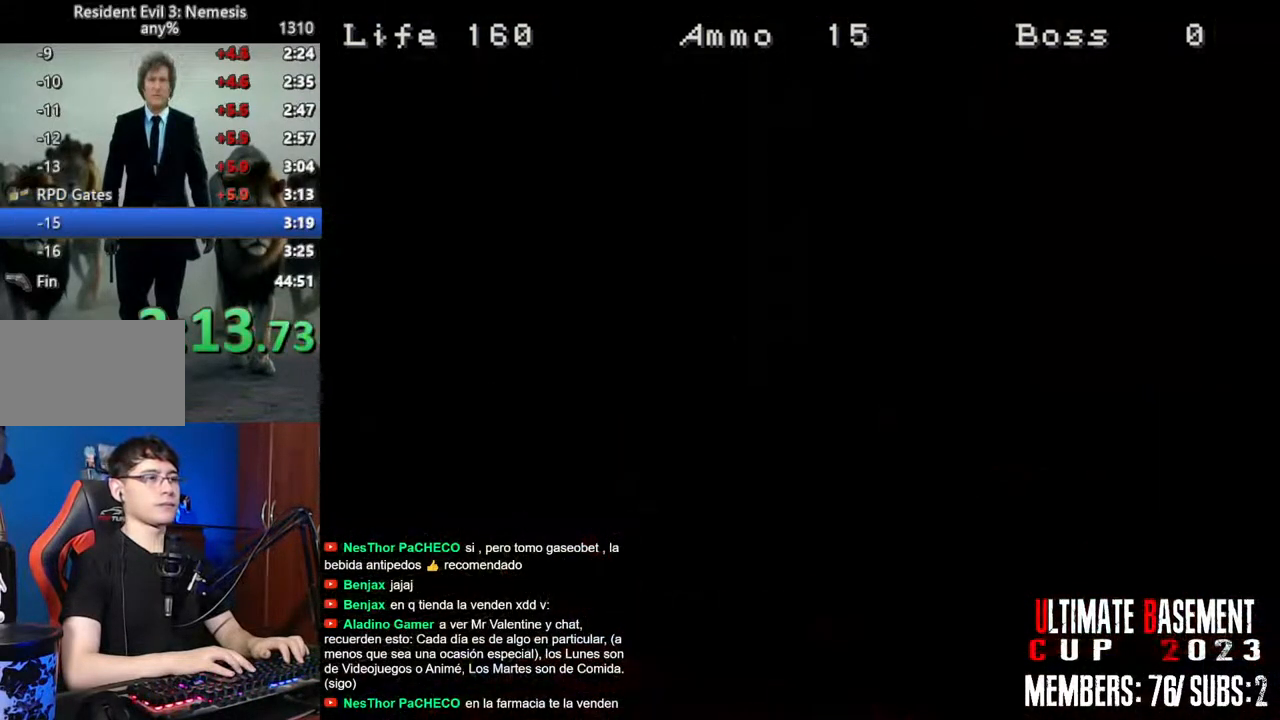
{"keys": [], "events": [[16, "w", "up"], [100, "shift", "up"]]}
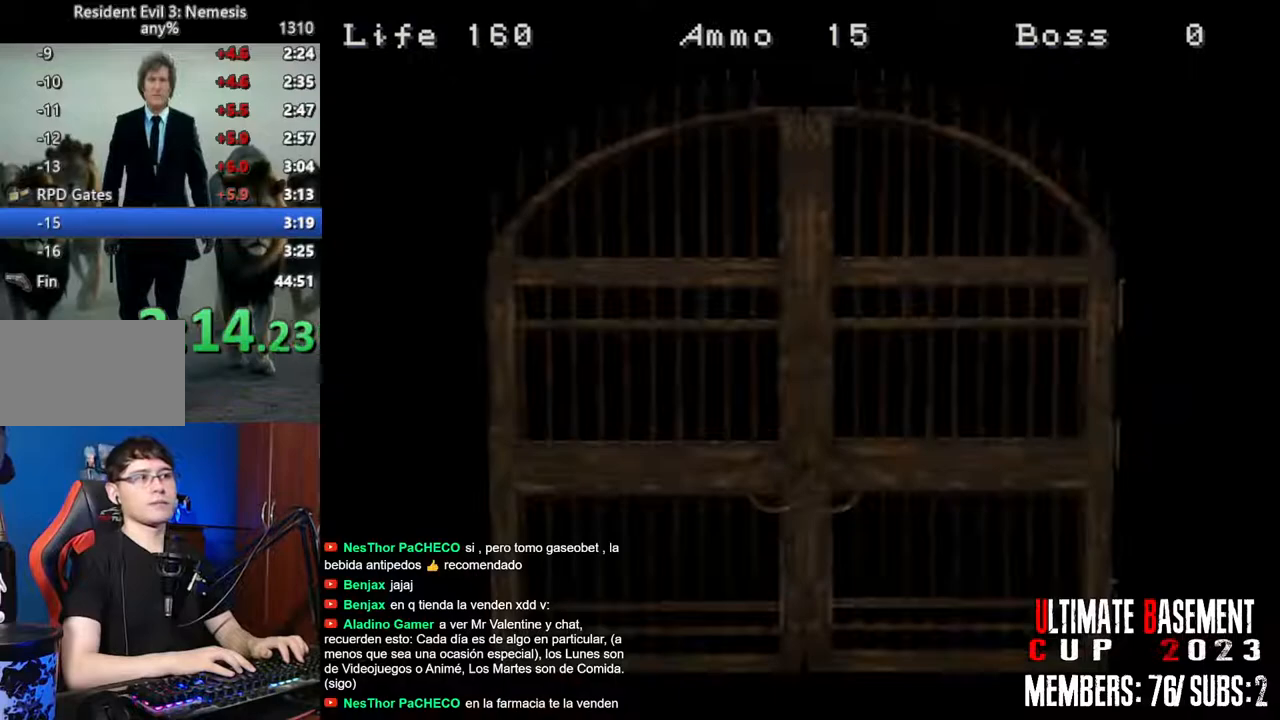
{"keys": ["space"], "events": [[266, "space", "down"], [400, "space", "up"], [500, "space", "down"]]}
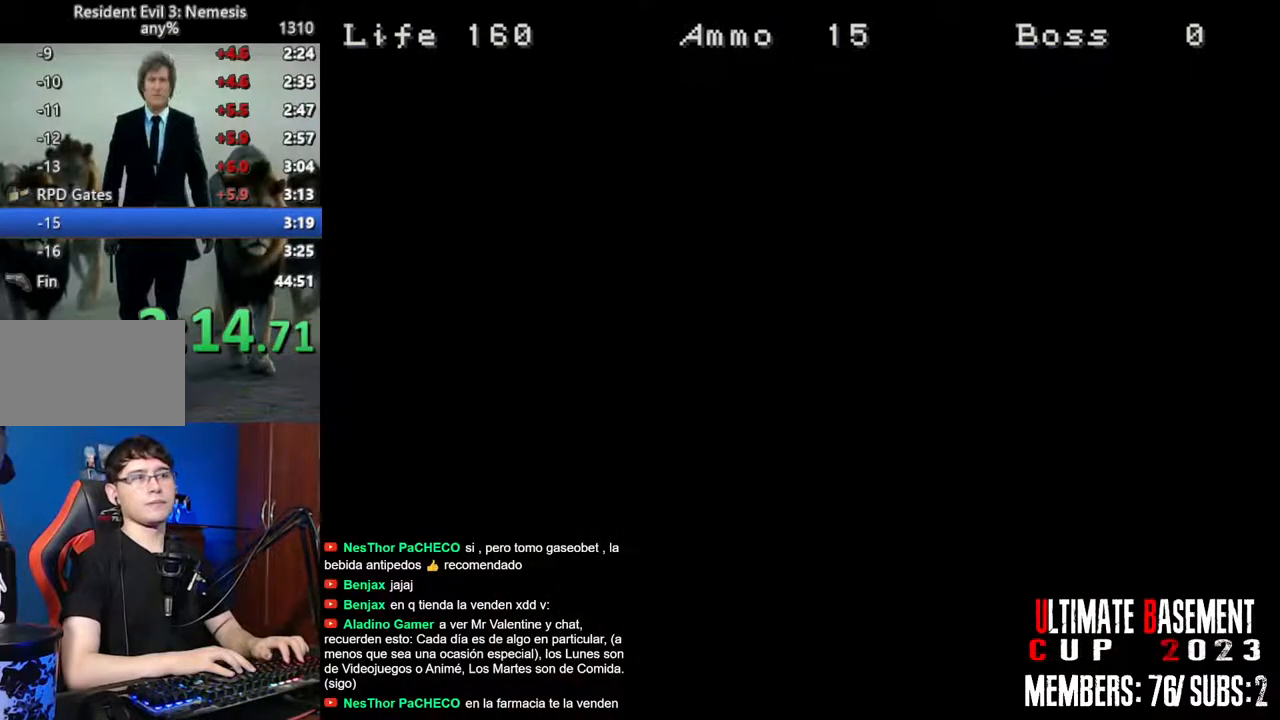
{"keys": [], "events": [[33, "space", "up"], [183, "space", "down"], [233, "space", "up"], [316, "space", "down"], [416, "space", "up"]]}